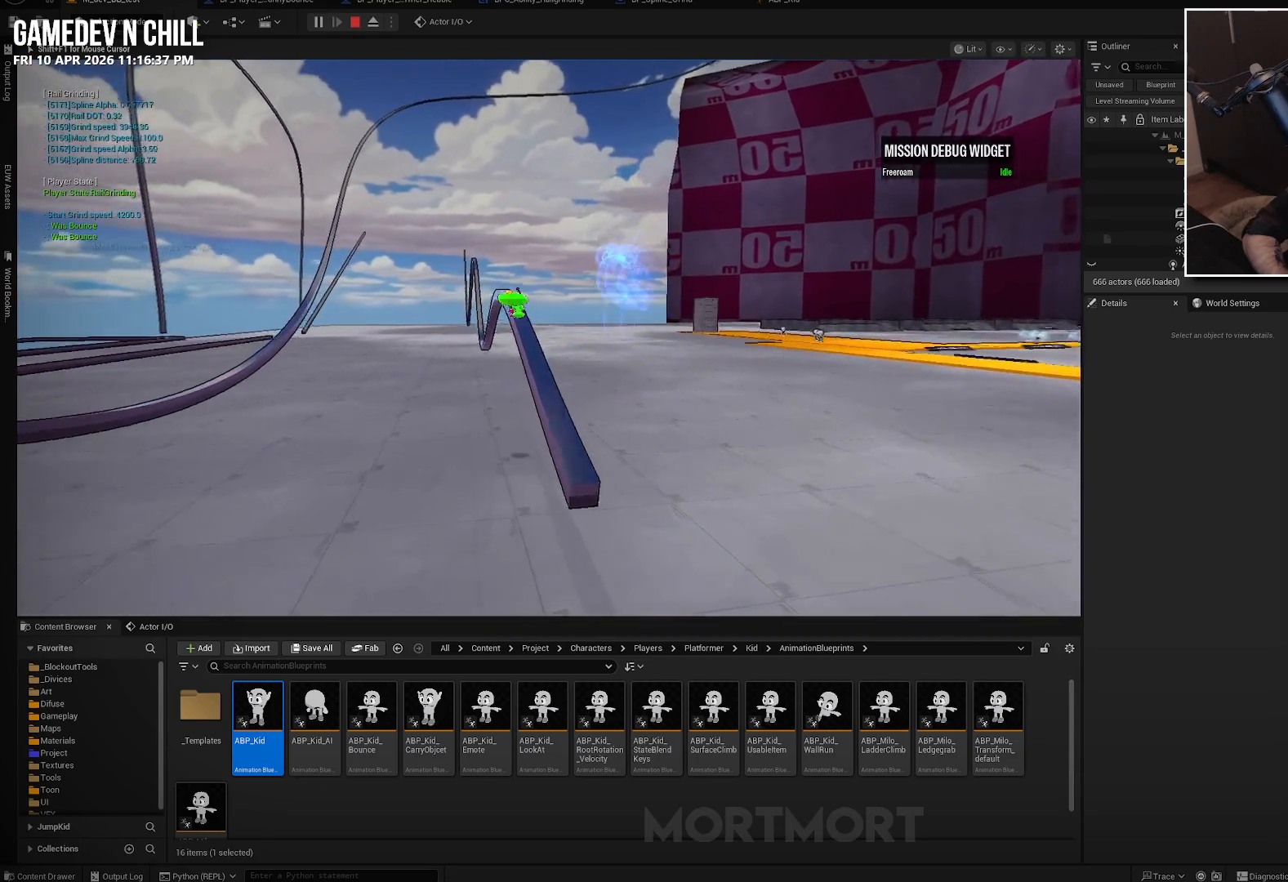
Gameplay with a controller (Xbox layout); each line is a JSON object with the inputs held at the frame after it. "events" lists button and stick changes between this image and that frame as [ms after this image, input, new state], when the widget could be followed in between.
{"buttons": [], "left_stick": "up", "right_stick": "center", "events": [[67, "L2", "up"], [184, "left_stick", "up"]]}
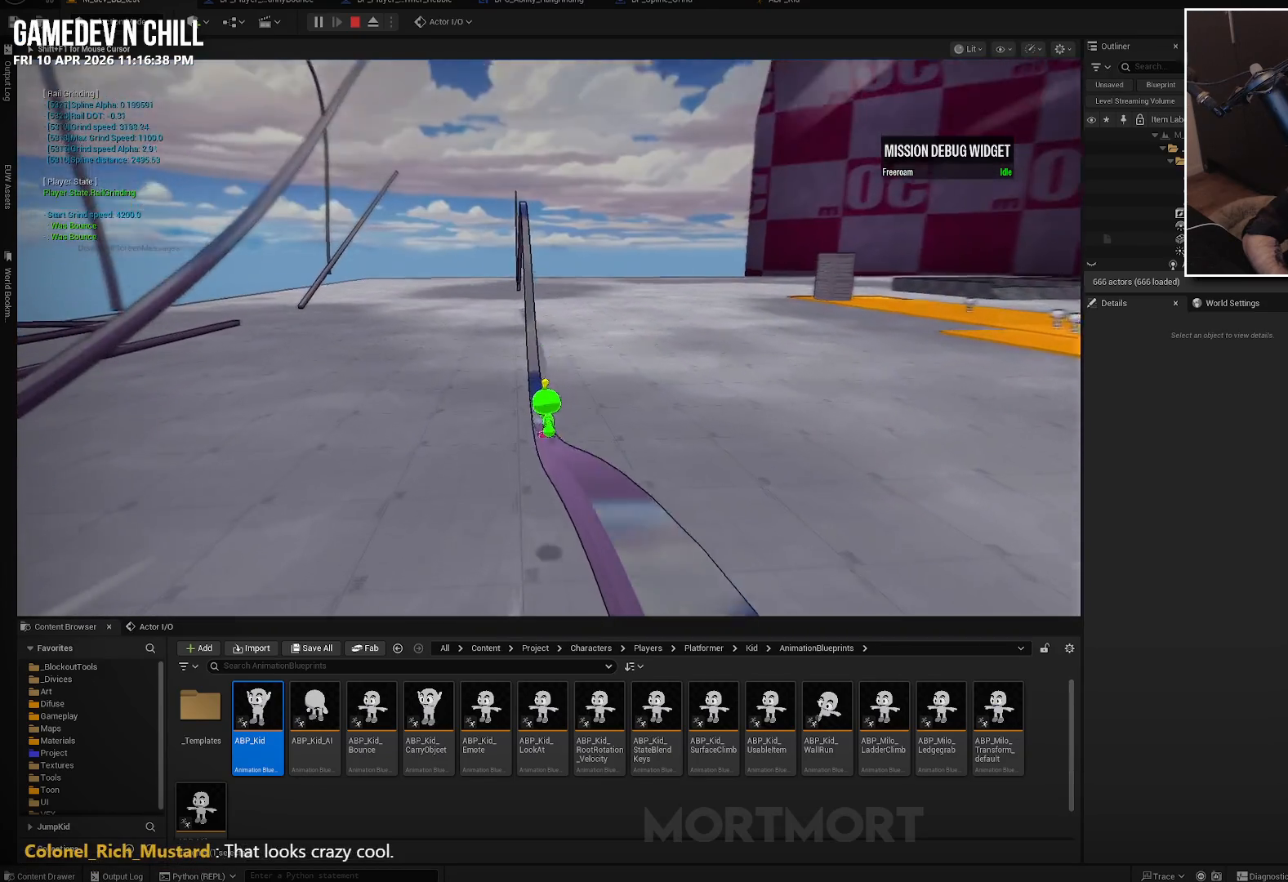
{"buttons": [], "left_stick": "up", "right_stick": "center", "events": []}
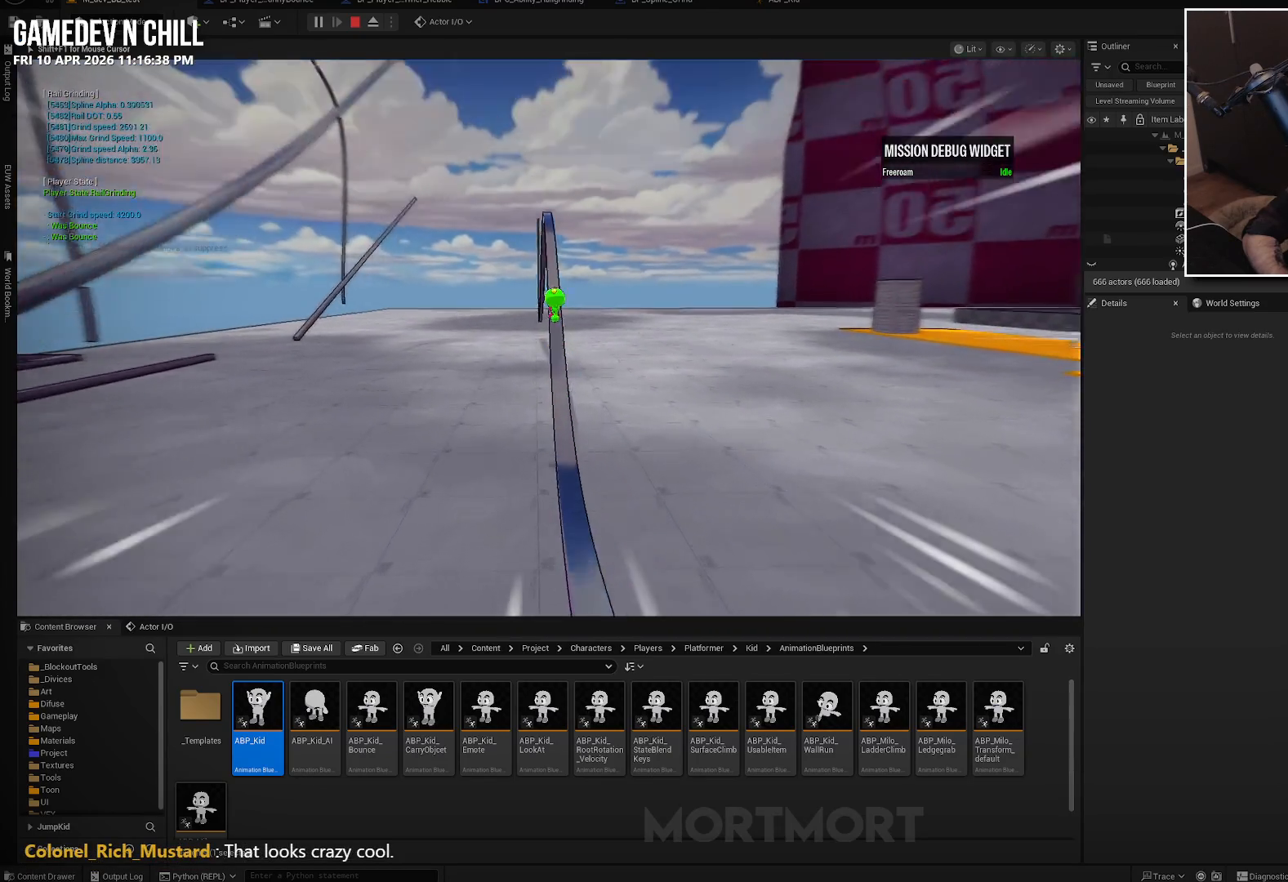
{"buttons": [], "left_stick": "up", "right_stick": "center", "events": []}
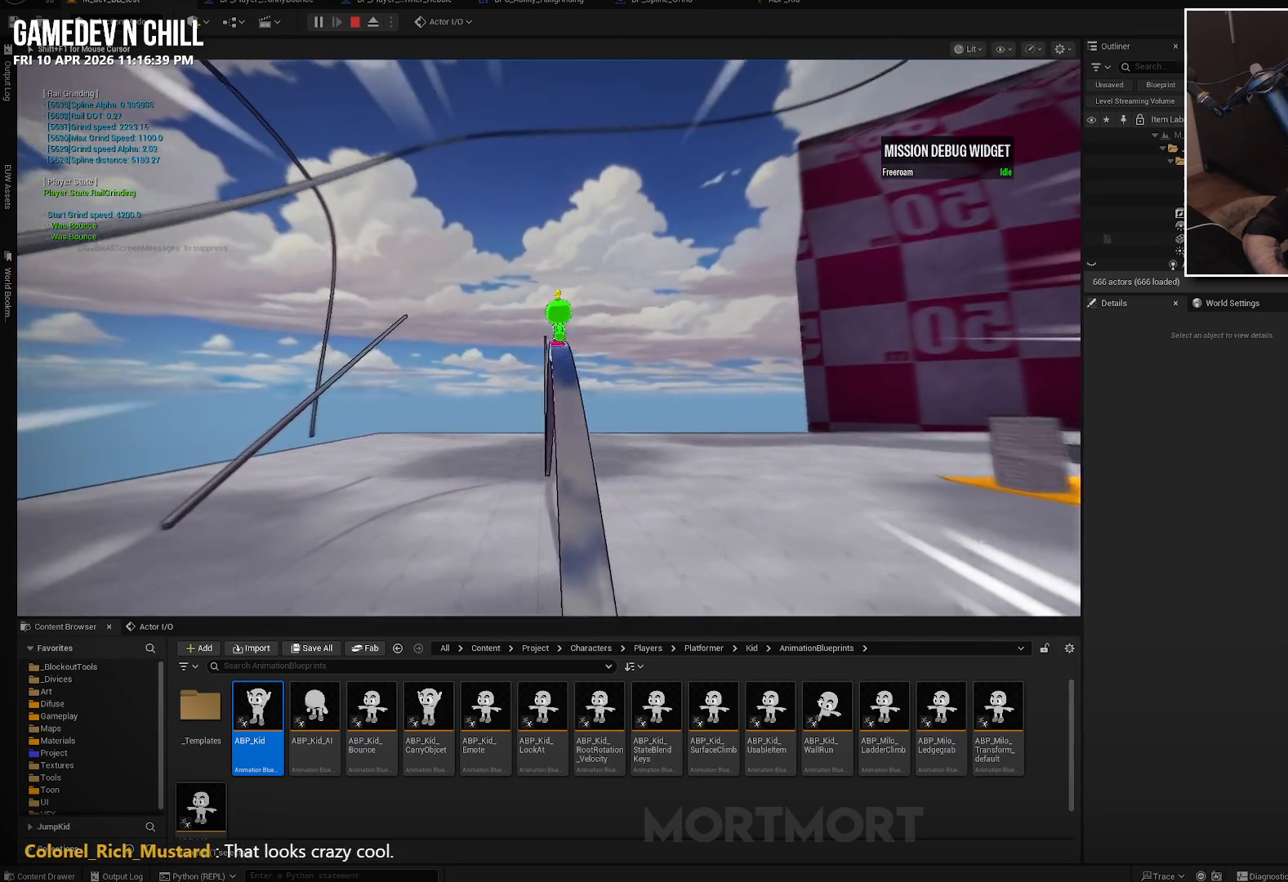
{"buttons": [], "left_stick": "up-right", "right_stick": "center", "events": [[117, "left_stick", "up-right"], [267, "A", "down"], [467, "A", "up"]]}
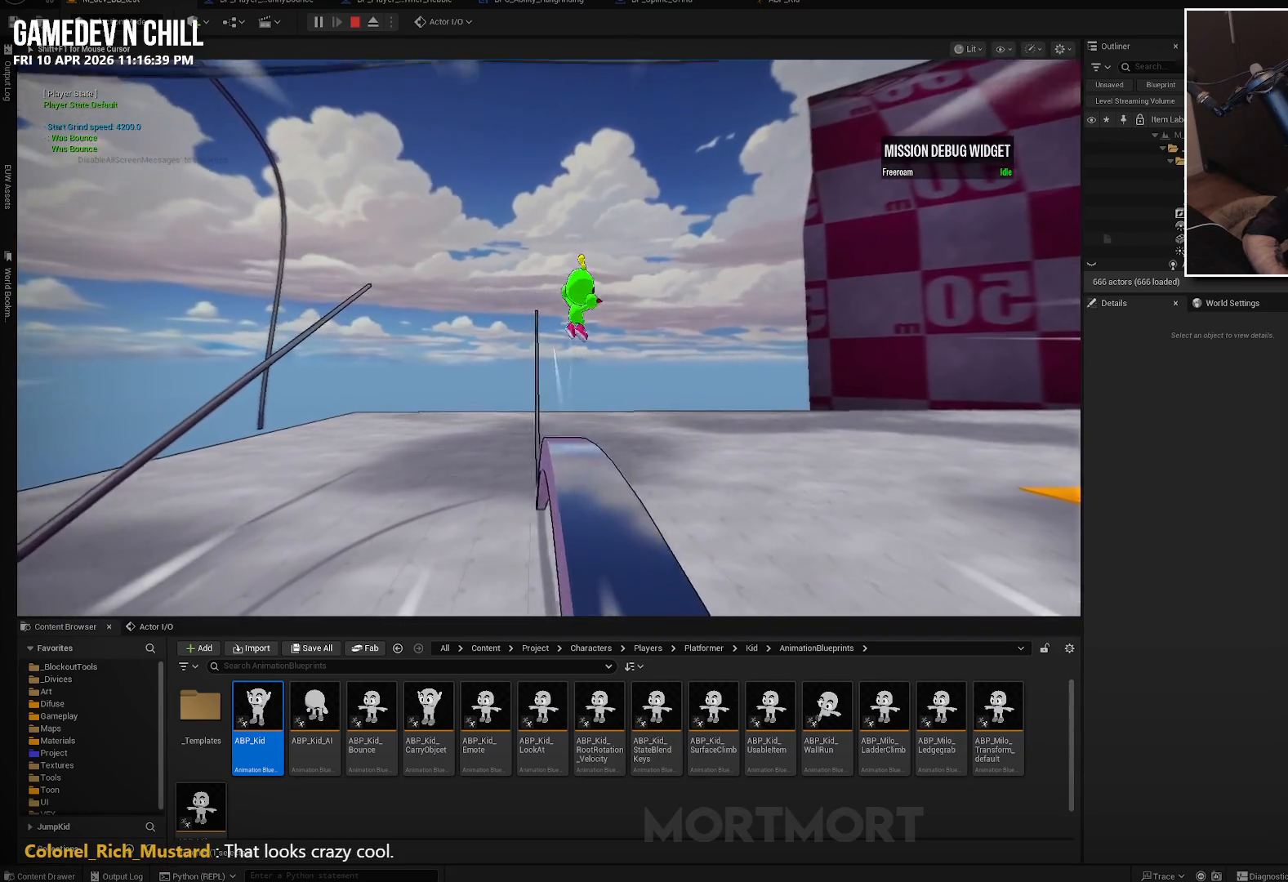
{"buttons": [], "left_stick": "up", "right_stick": "center", "events": [[184, "left_stick", "up"]]}
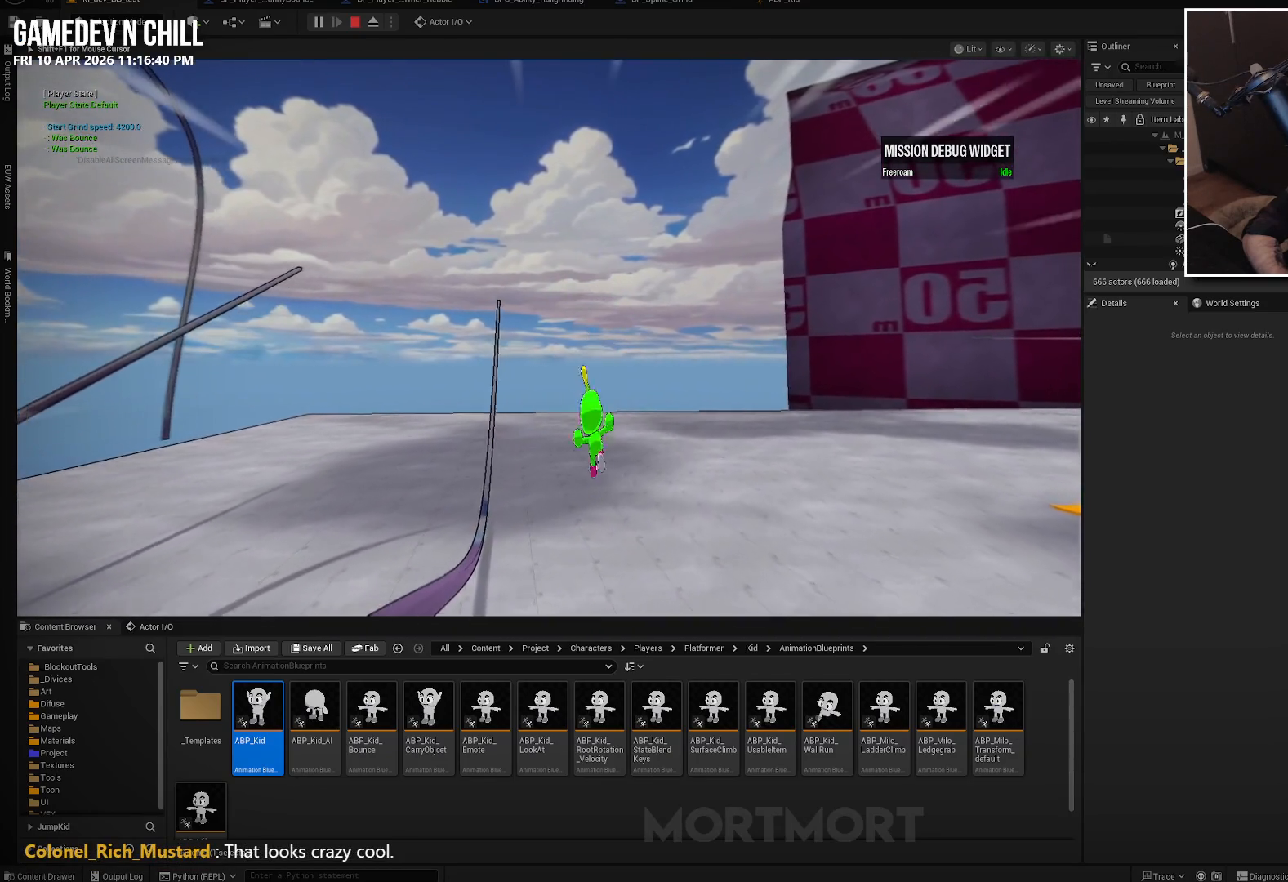
{"buttons": [], "left_stick": "up", "right_stick": "left", "events": [[100, "right_stick", "left"]]}
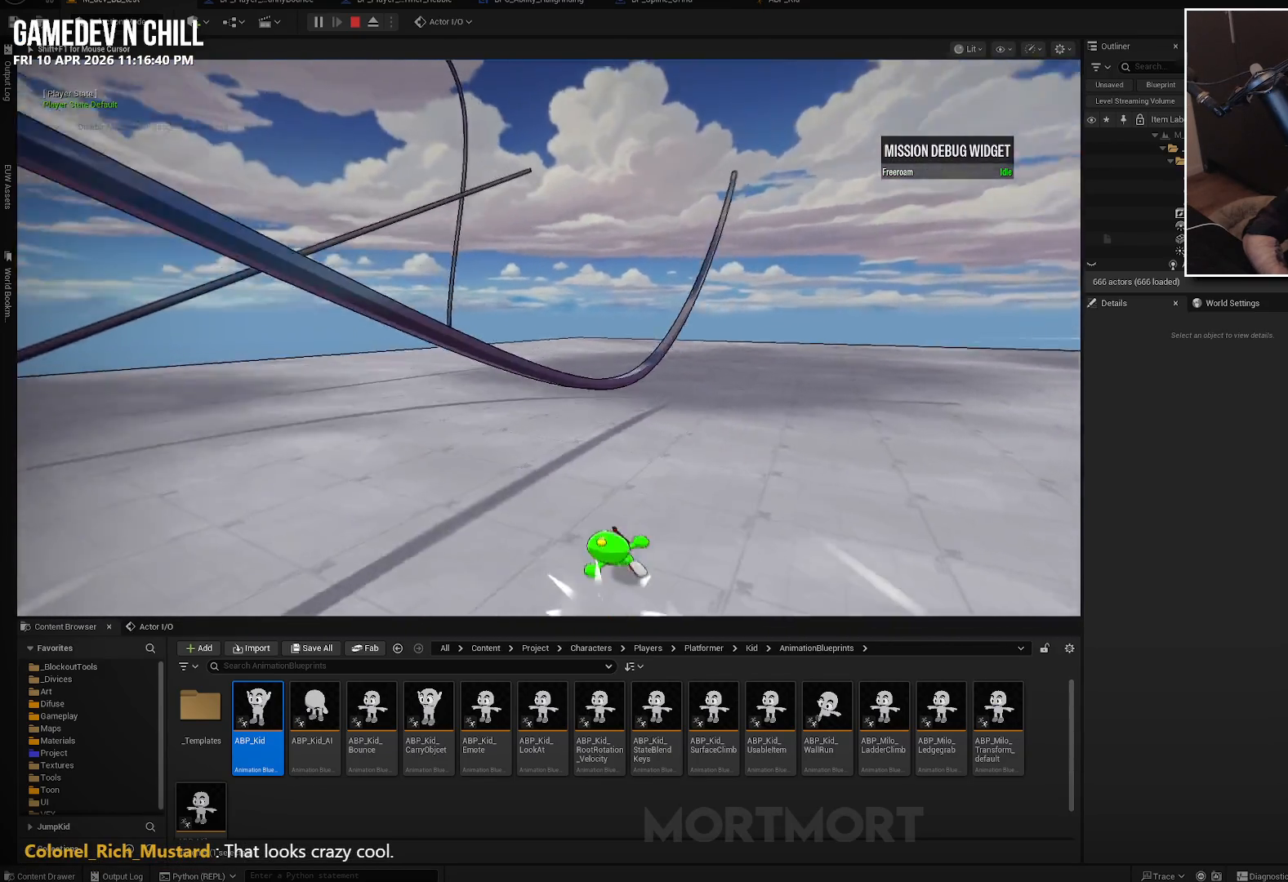
{"buttons": [], "left_stick": "up-left", "right_stick": "left", "events": [[17, "left_stick", "up-left"], [134, "right_stick", "down-left"], [284, "right_stick", "left"]]}
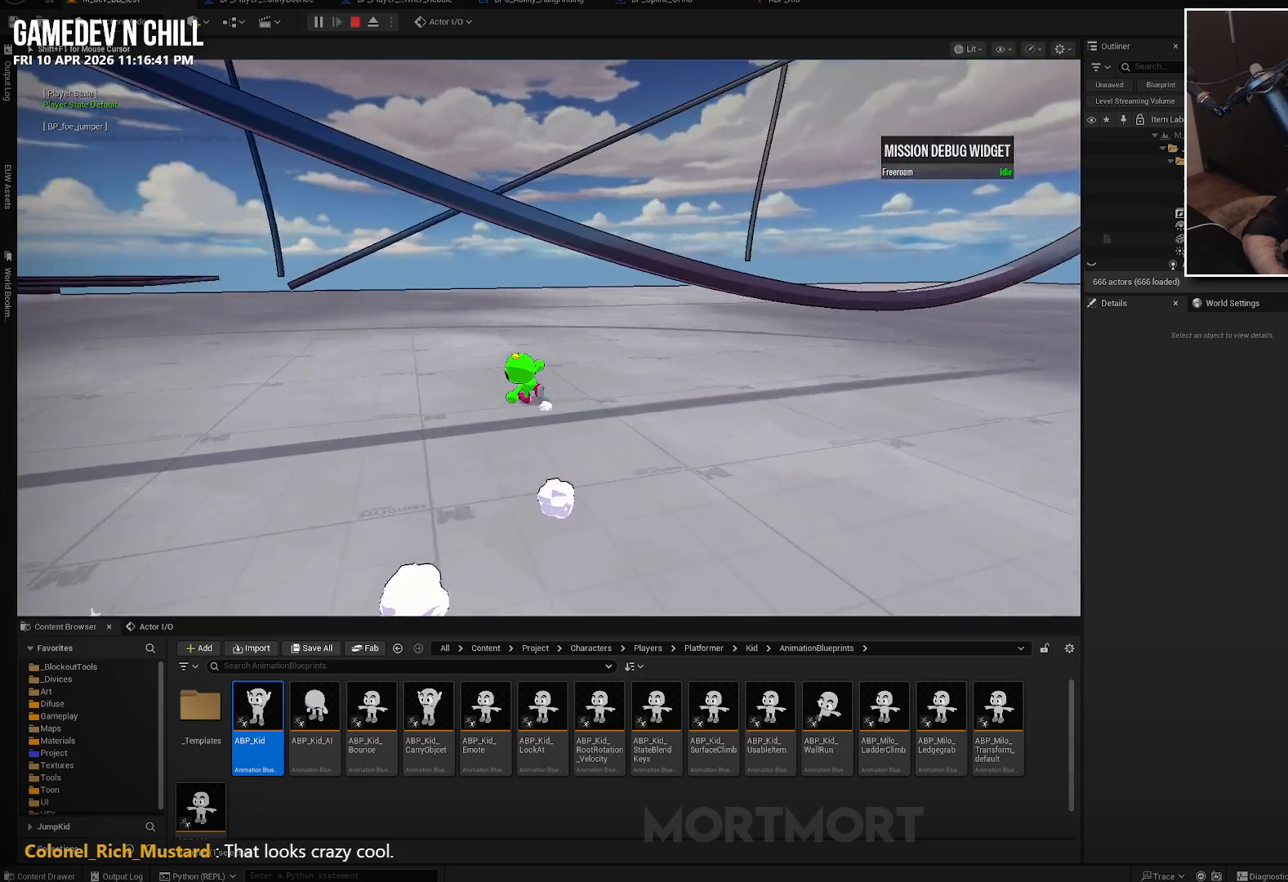
{"buttons": [], "left_stick": "up-left", "right_stick": "center", "events": [[467, "right_stick", "center"]]}
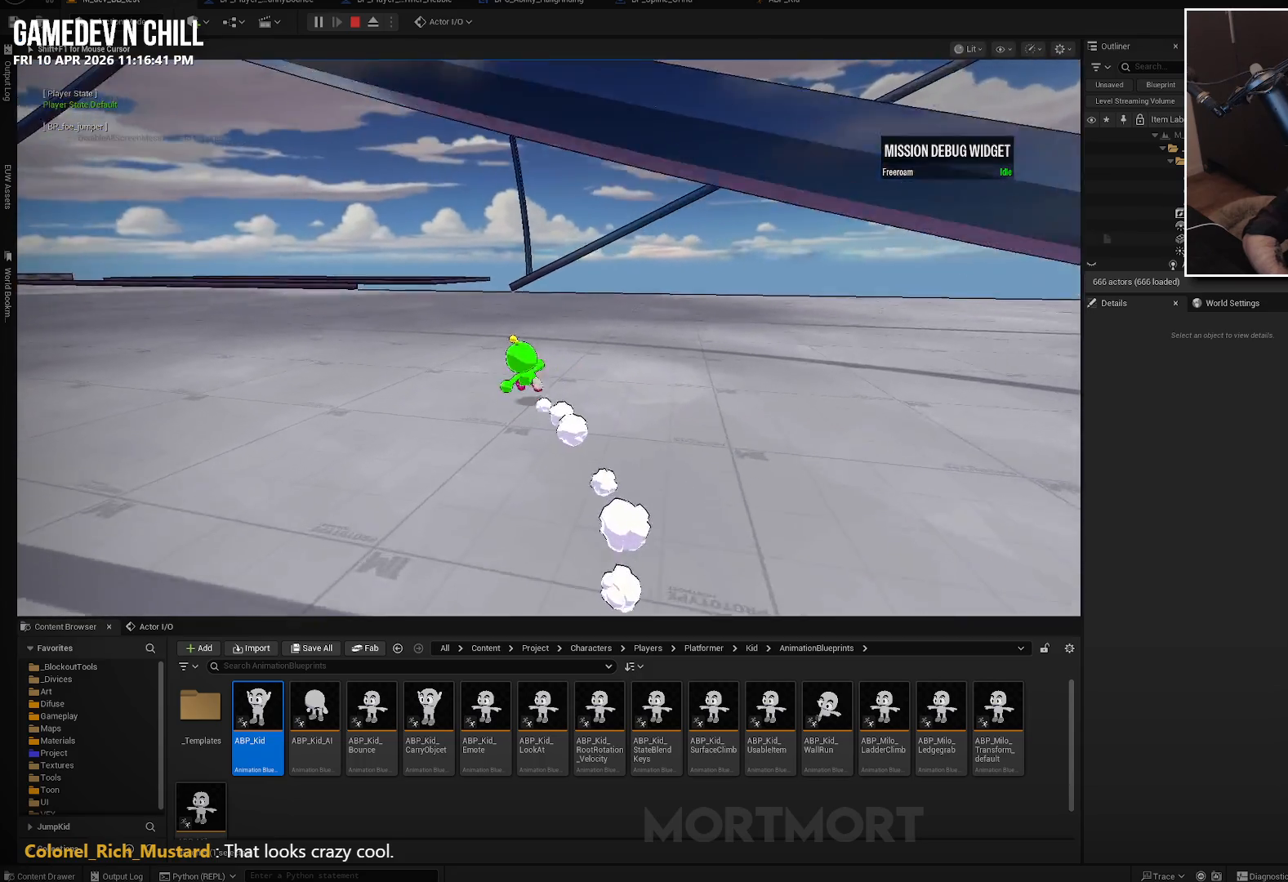
{"buttons": [], "left_stick": "up", "right_stick": "left", "events": [[284, "right_stick", "left"], [300, "left_stick", "up"]]}
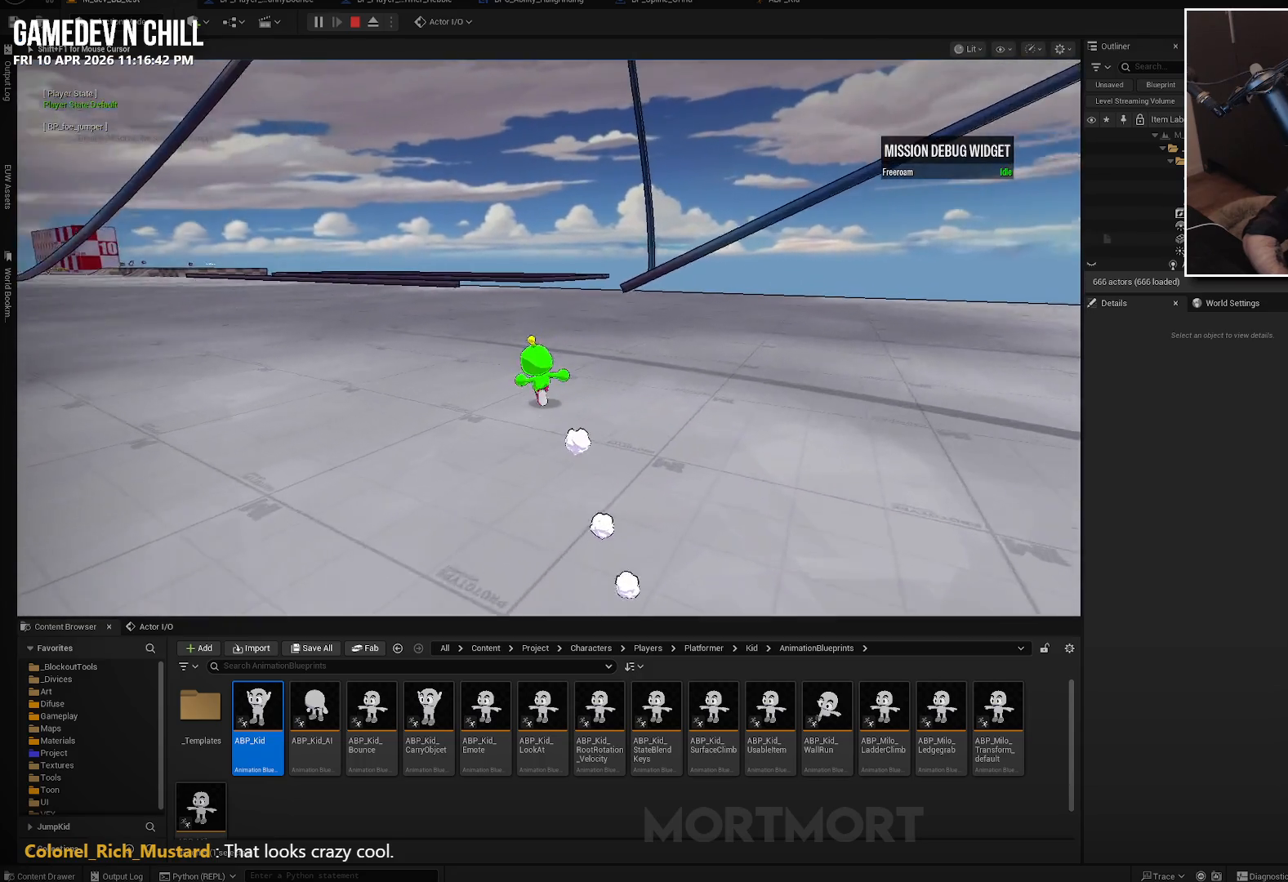
{"buttons": ["L2"], "left_stick": "up", "right_stick": "center", "events": [[34, "right_stick", "center"], [67, "L2", "down"], [117, "A", "down"], [217, "L2", "up"], [234, "A", "up"], [334, "right_stick", "down-left"], [500, "L2", "down"], [500, "right_stick", "center"]]}
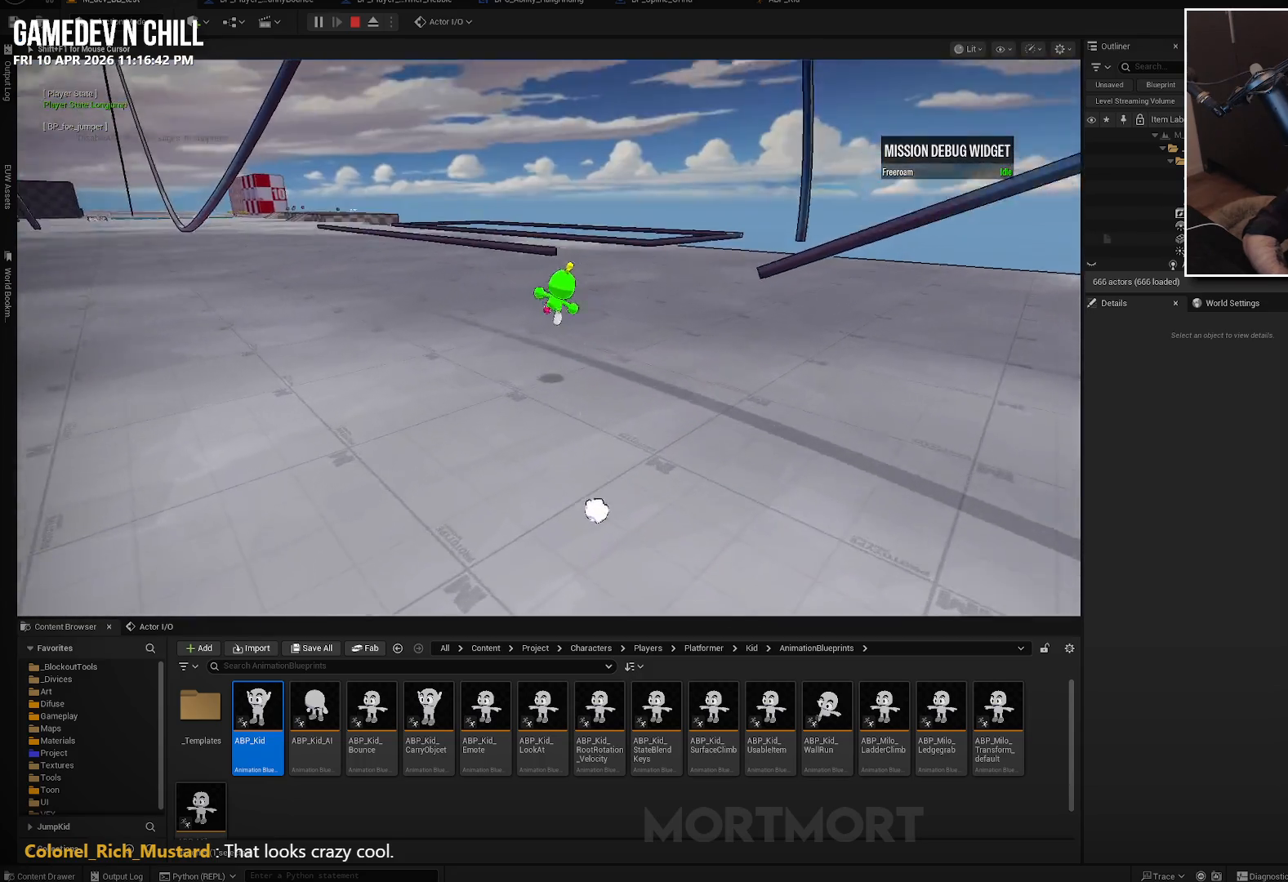
{"buttons": [], "left_stick": "up-right", "right_stick": "up-left", "events": [[150, "L2", "up"], [300, "left_stick", "up-right"], [467, "right_stick", "up-left"]]}
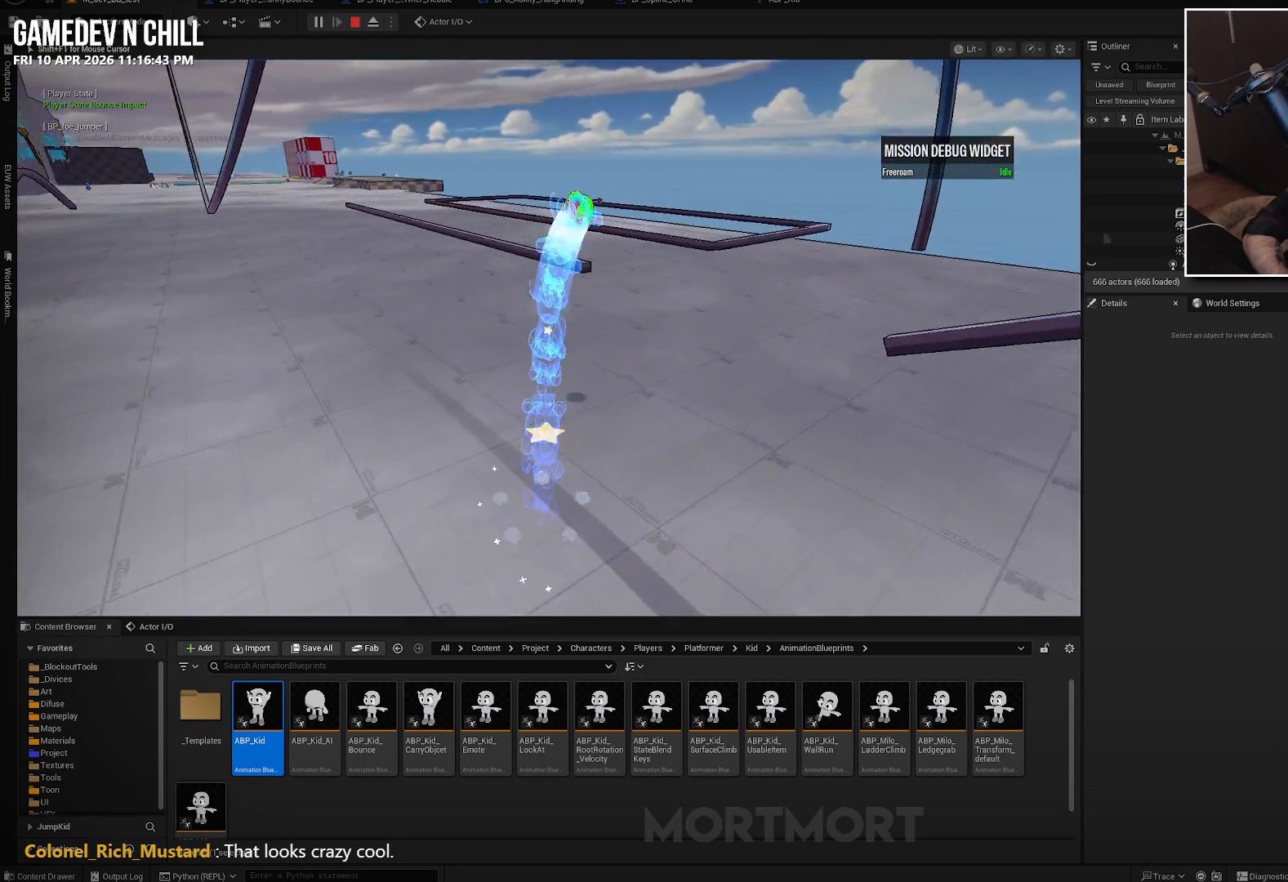
{"buttons": [], "left_stick": "up-right", "right_stick": "down-left", "events": [[134, "right_stick", "left"], [434, "right_stick", "down-left"]]}
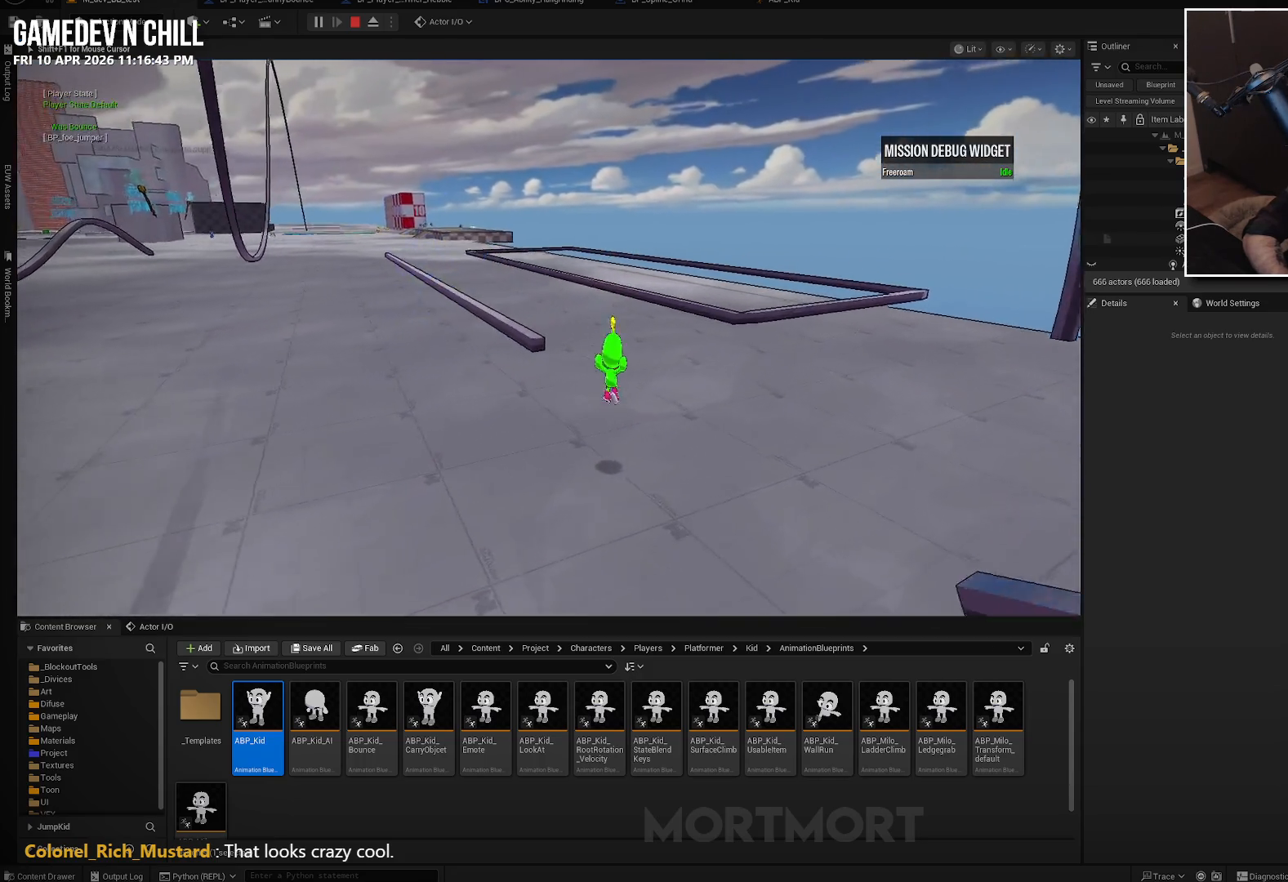
{"buttons": ["L2"], "left_stick": "up-right", "right_stick": "center", "events": [[50, "right_stick", "center"], [234, "A", "down"], [350, "A", "up"], [384, "L2", "down"]]}
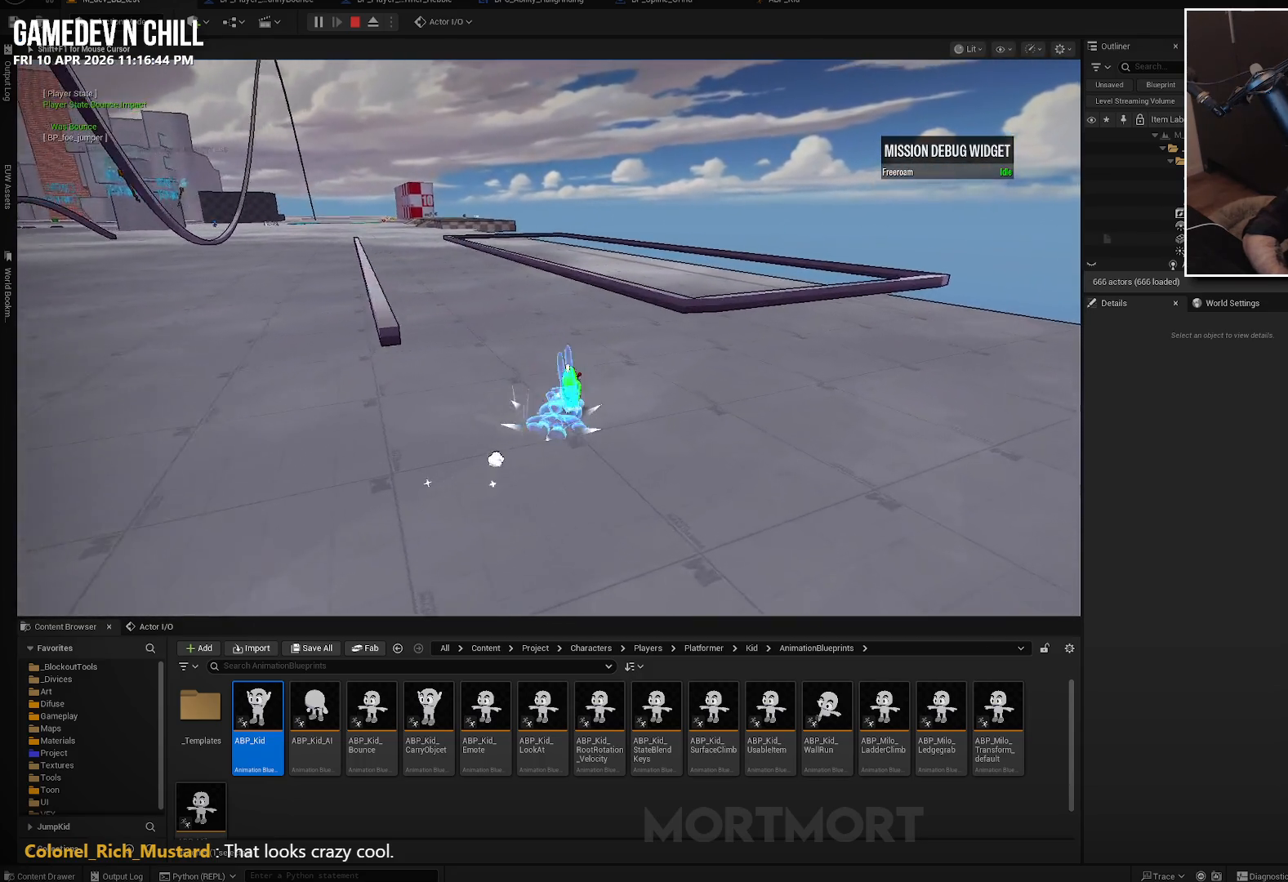
{"buttons": ["A"], "left_stick": "up", "right_stick": "center", "events": [[34, "L2", "up"], [34, "right_stick", "down-left"], [150, "right_stick", "center"], [400, "left_stick", "up"], [434, "A", "down"]]}
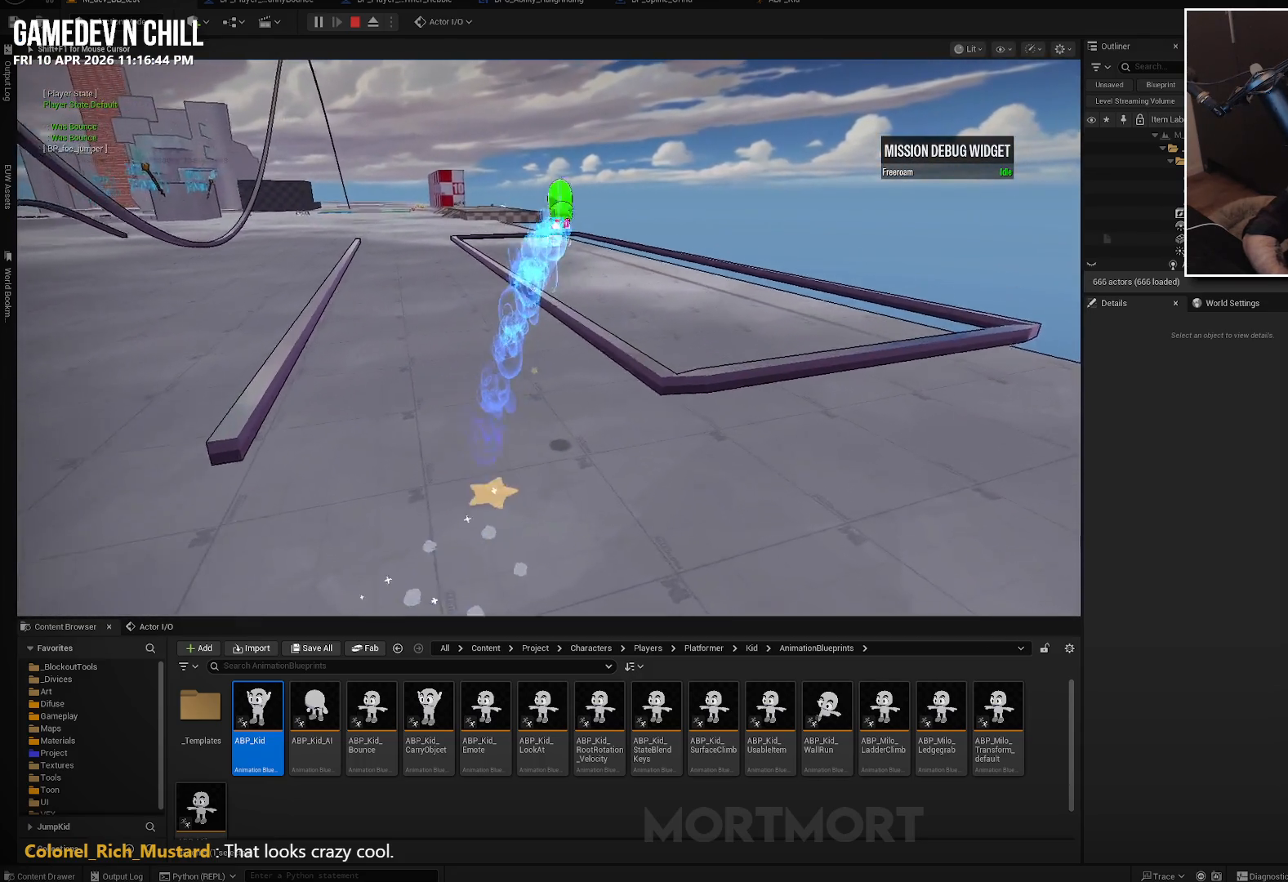
{"buttons": ["L2"], "left_stick": "up", "right_stick": "center", "events": [[67, "A", "up"], [417, "L2", "down"]]}
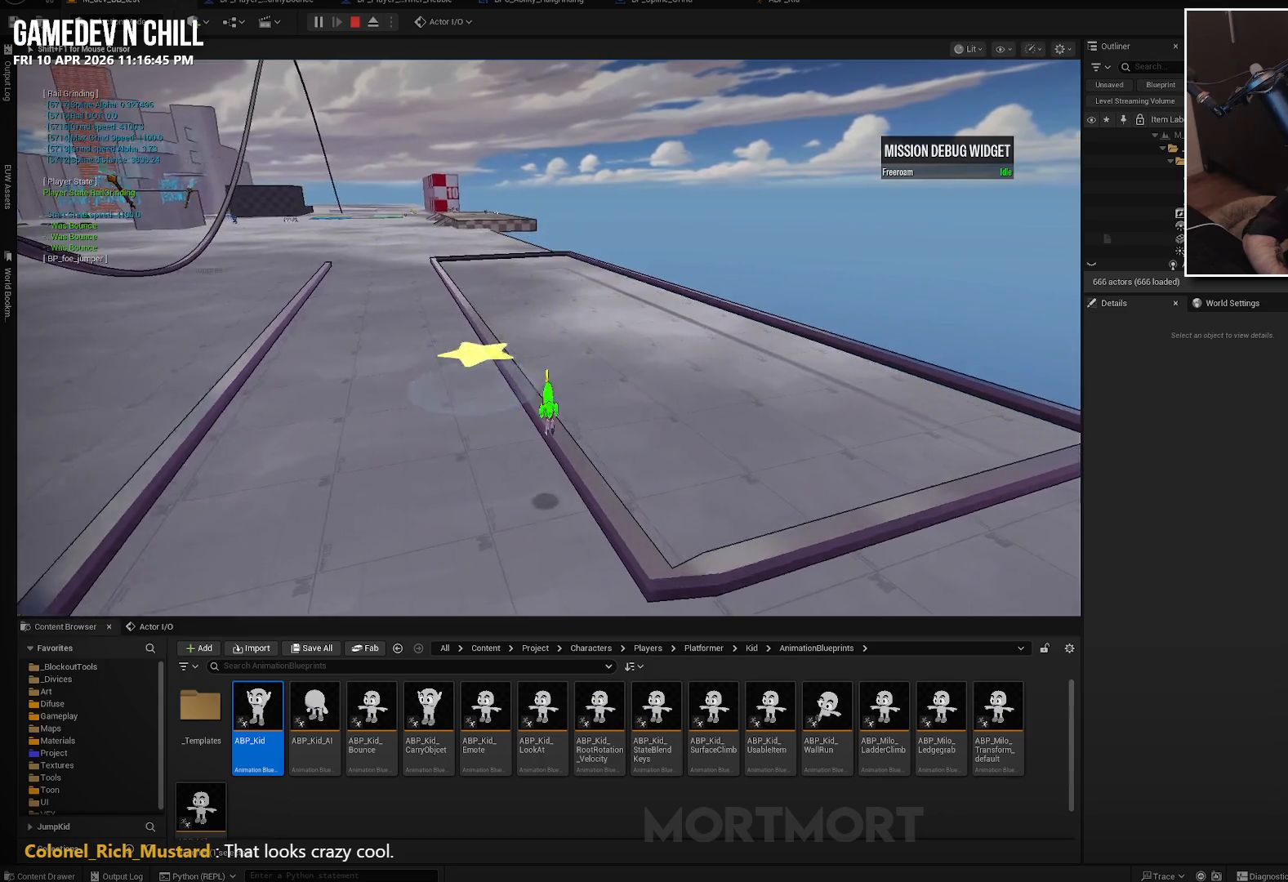
{"buttons": [], "left_stick": "up", "right_stick": "center", "events": [[67, "L2", "up"]]}
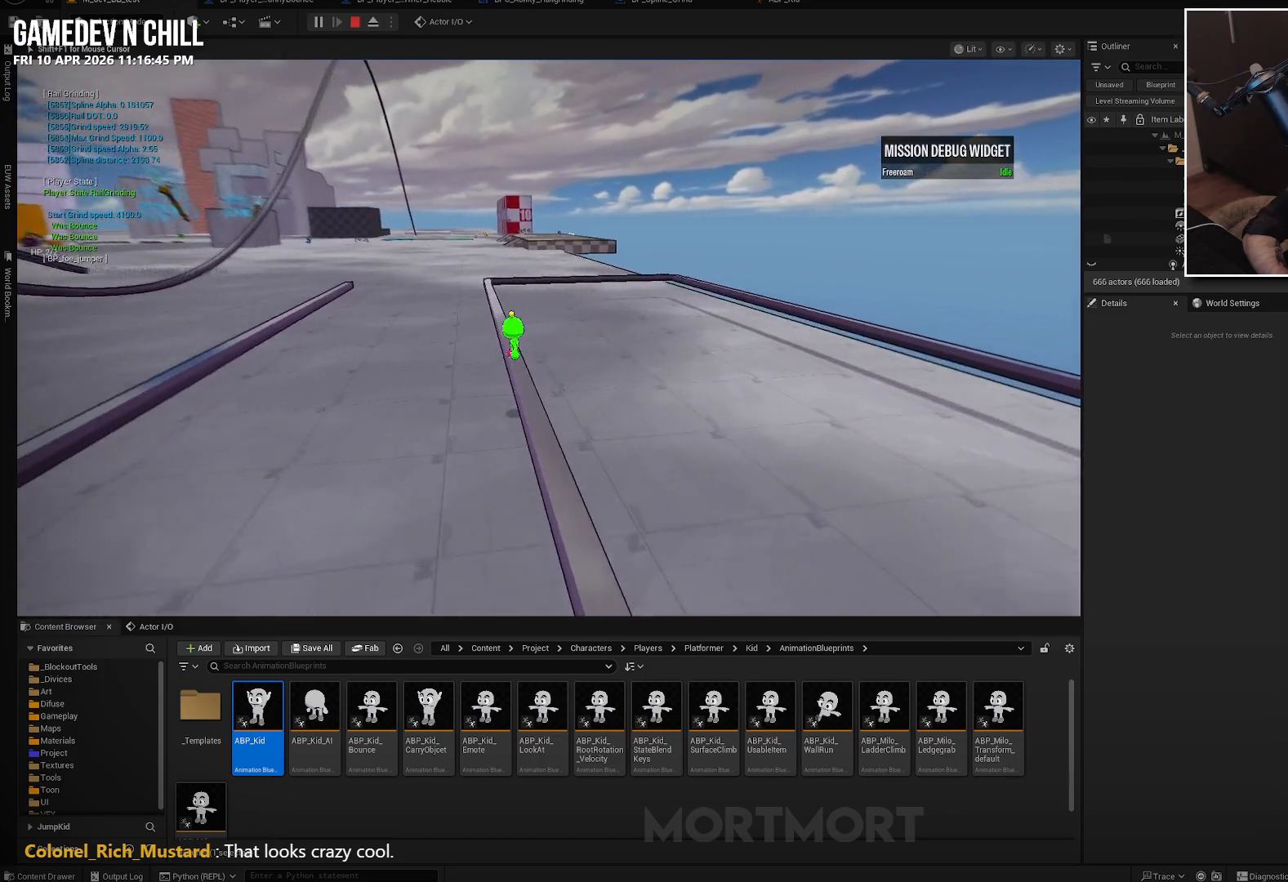
{"buttons": [], "left_stick": "up", "right_stick": "center", "events": []}
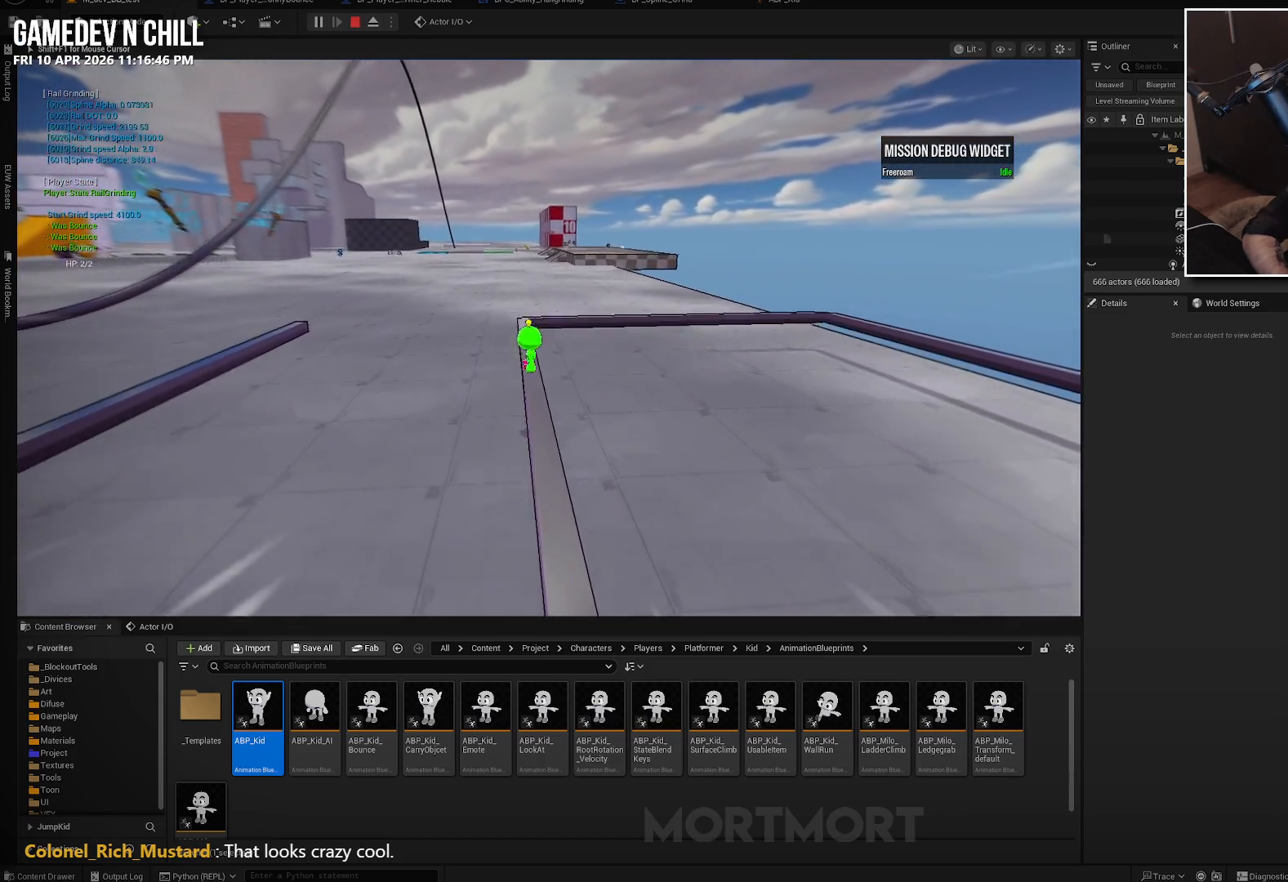
{"buttons": [], "left_stick": "up", "right_stick": "center", "events": []}
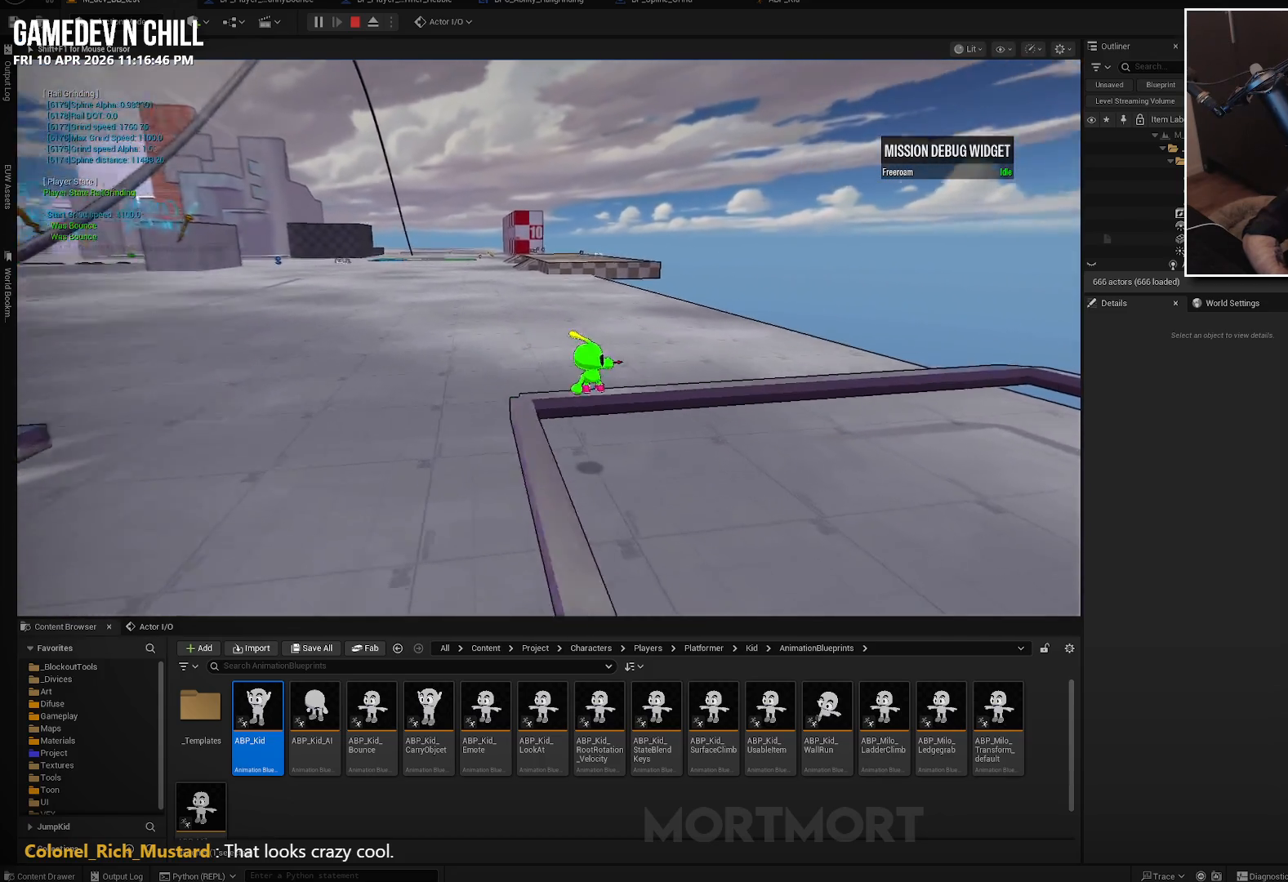
{"buttons": [], "left_stick": "up", "right_stick": "center", "events": []}
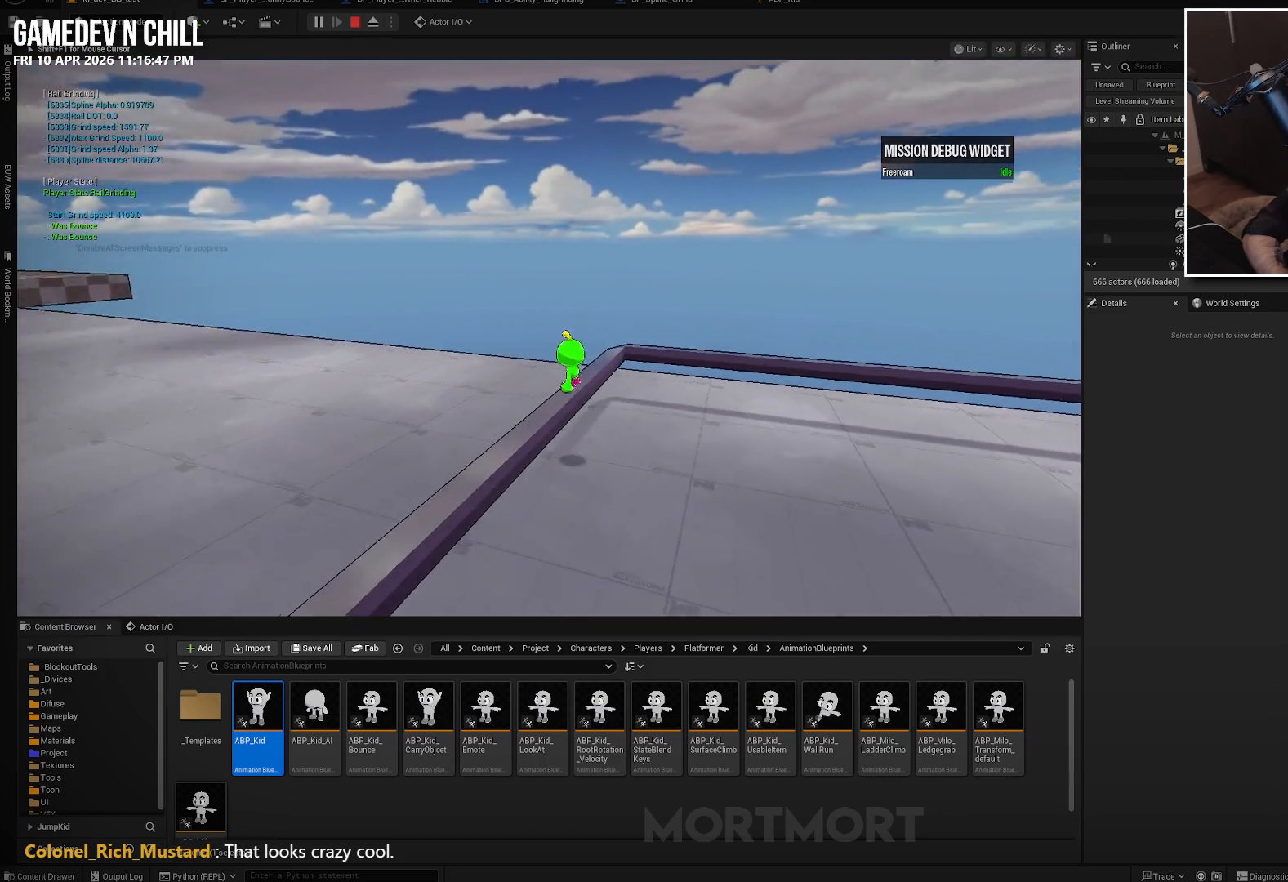
{"buttons": [], "left_stick": "up", "right_stick": "center", "events": []}
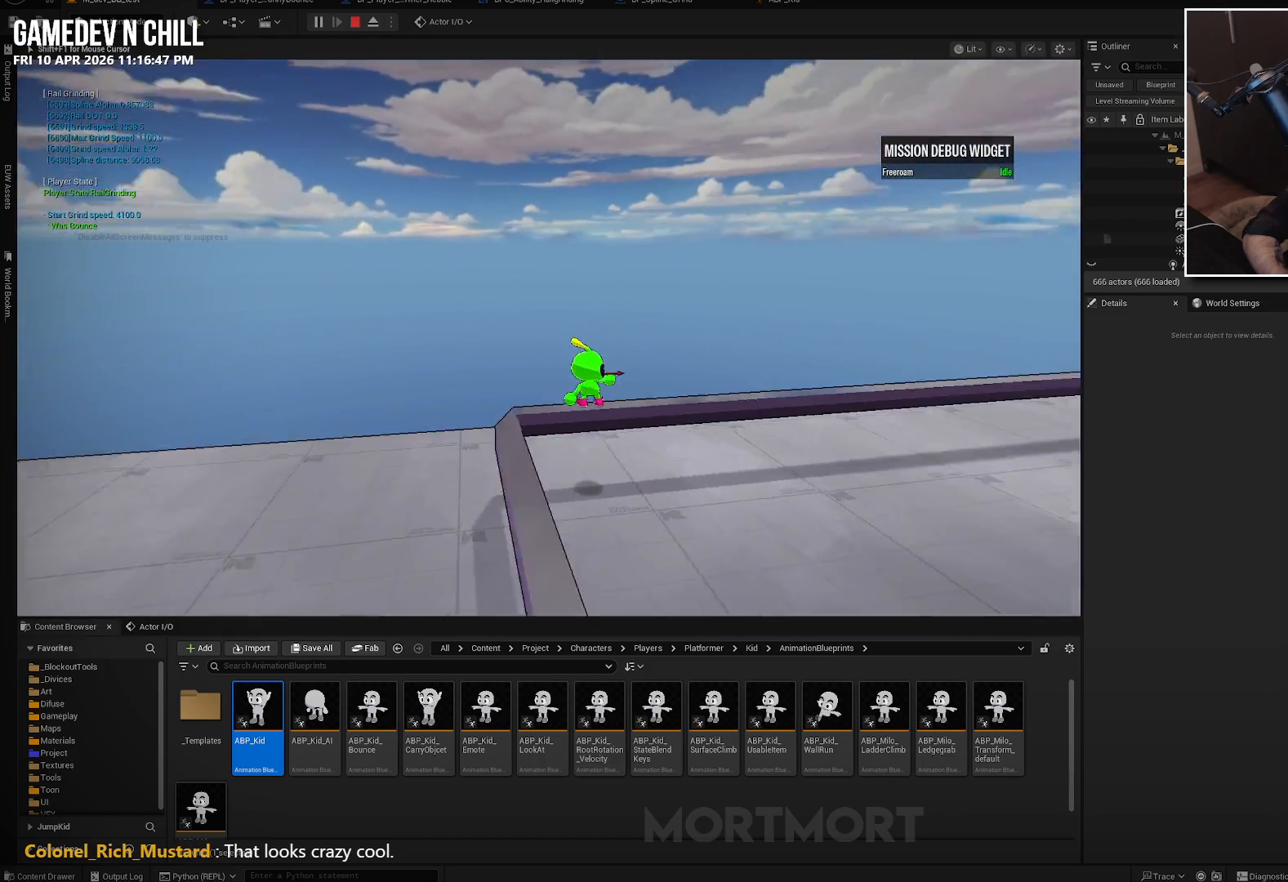
{"buttons": [], "left_stick": "up", "right_stick": "center", "events": [[50, "right_stick", "right"], [284, "right_stick", "center"]]}
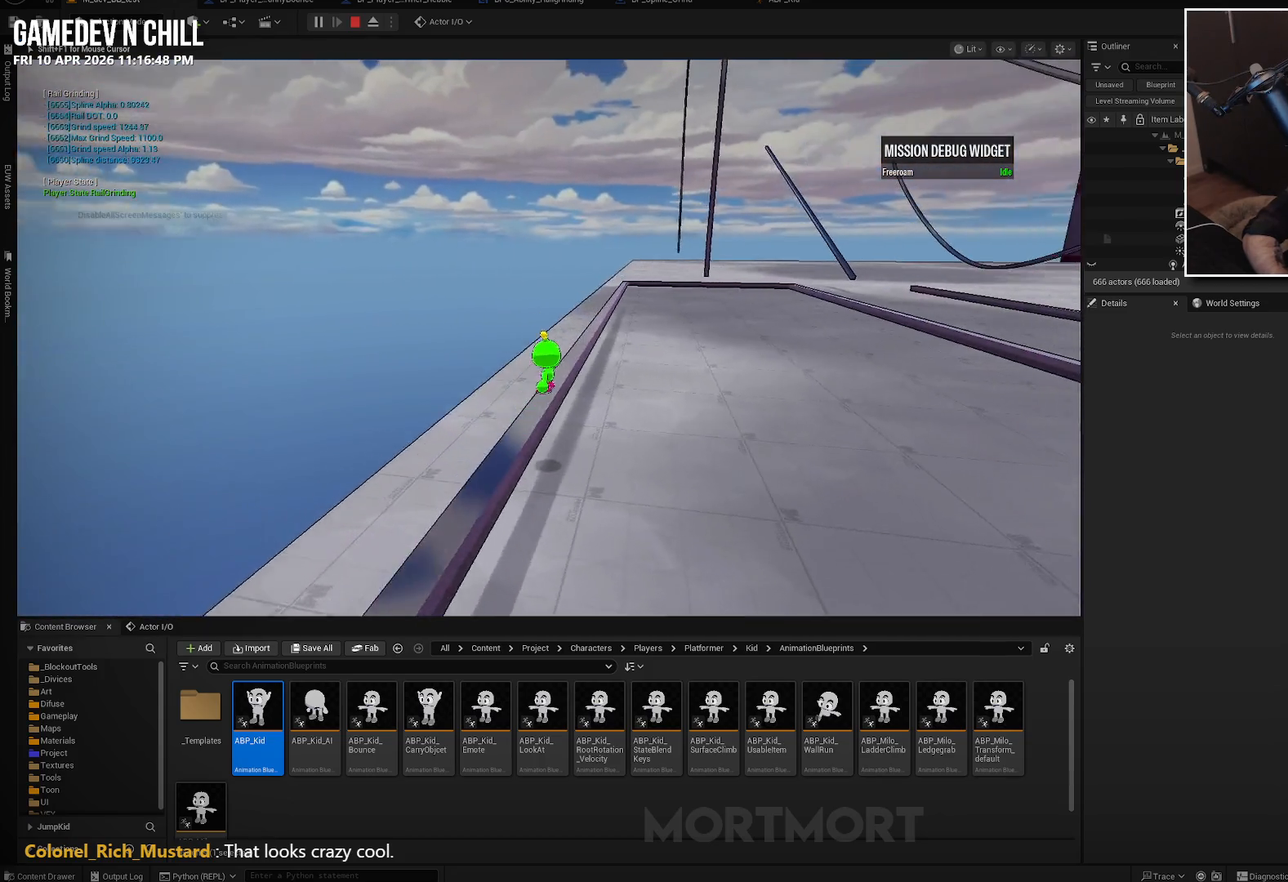
{"buttons": [], "left_stick": "up", "right_stick": "center", "events": []}
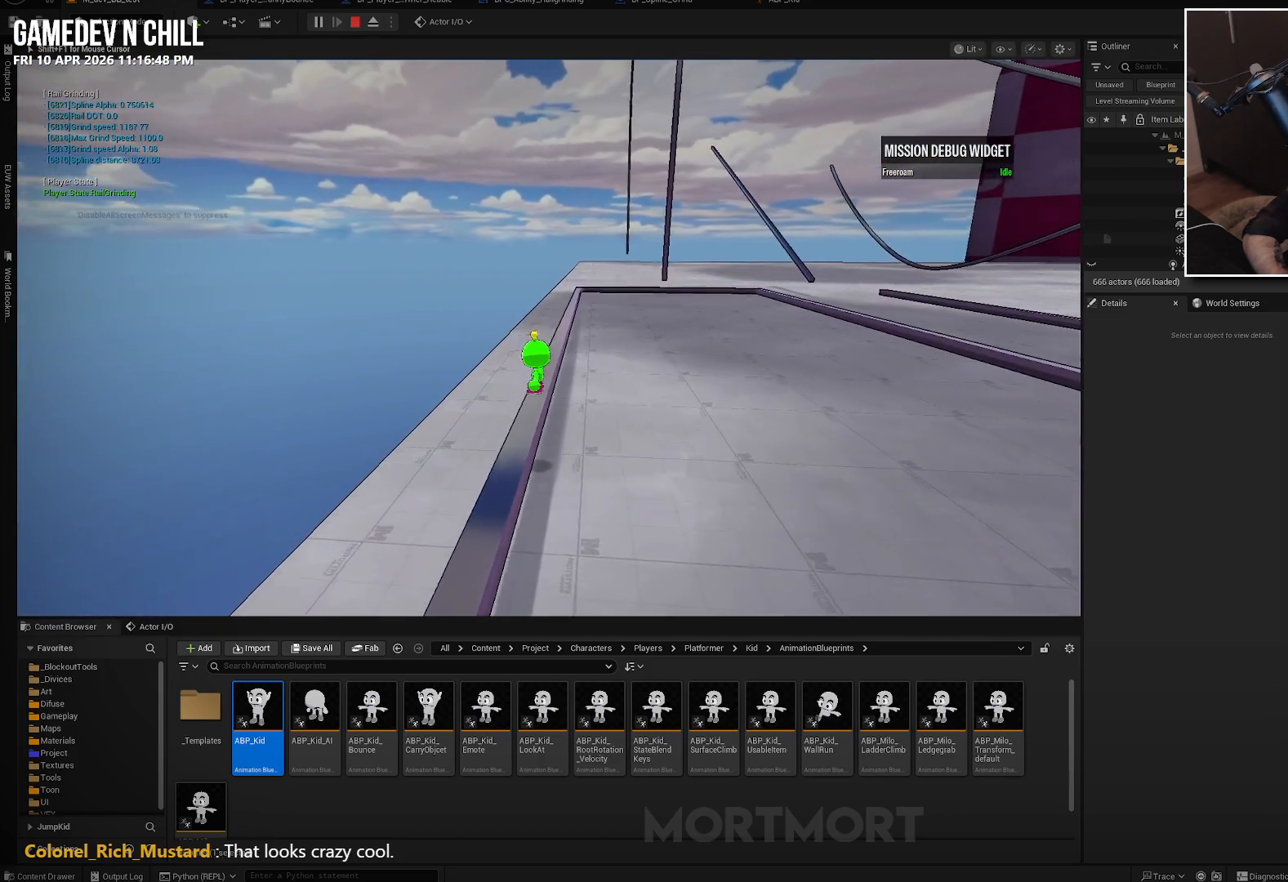
{"buttons": [], "left_stick": "up", "right_stick": "center", "events": []}
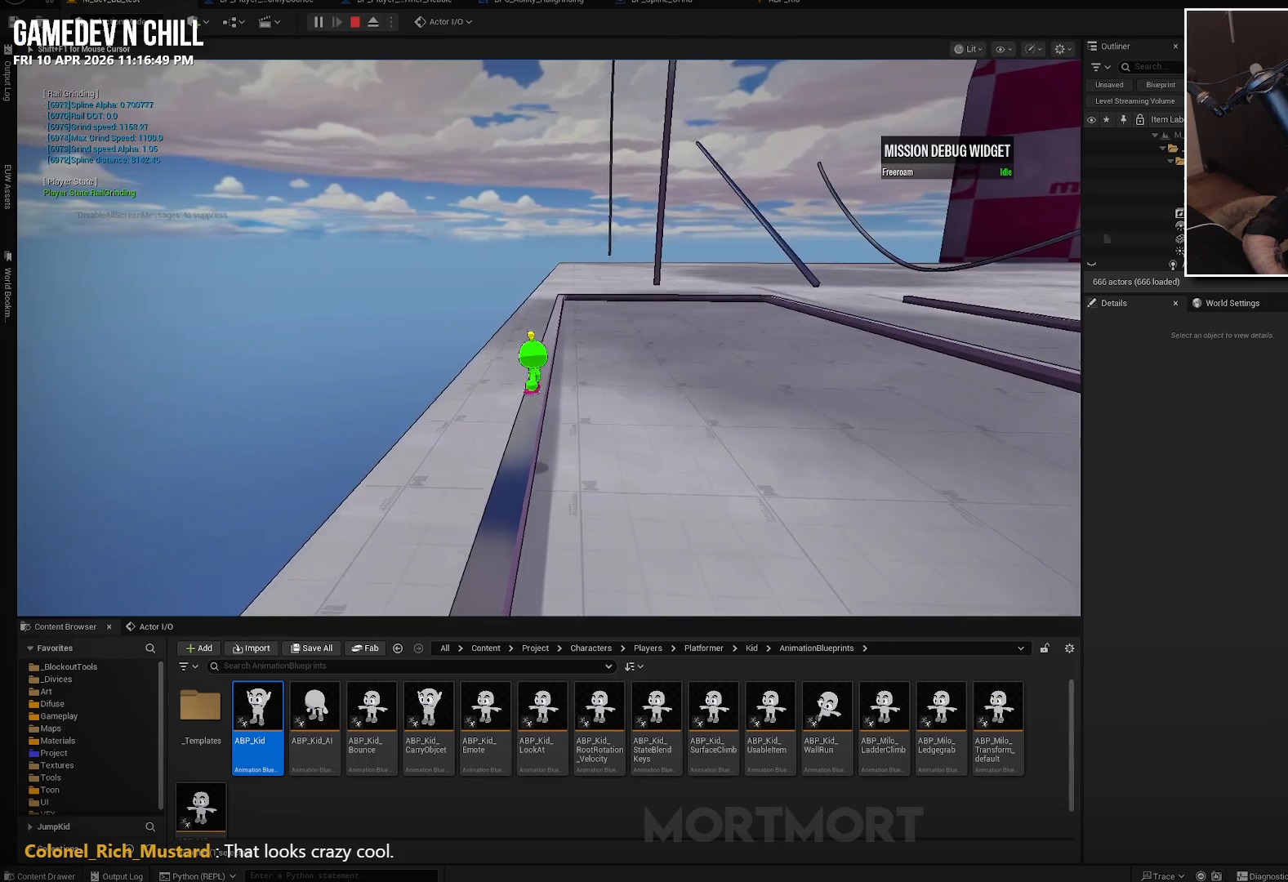
{"buttons": [], "left_stick": "center", "right_stick": "center", "events": [[167, "left_stick", "center"]]}
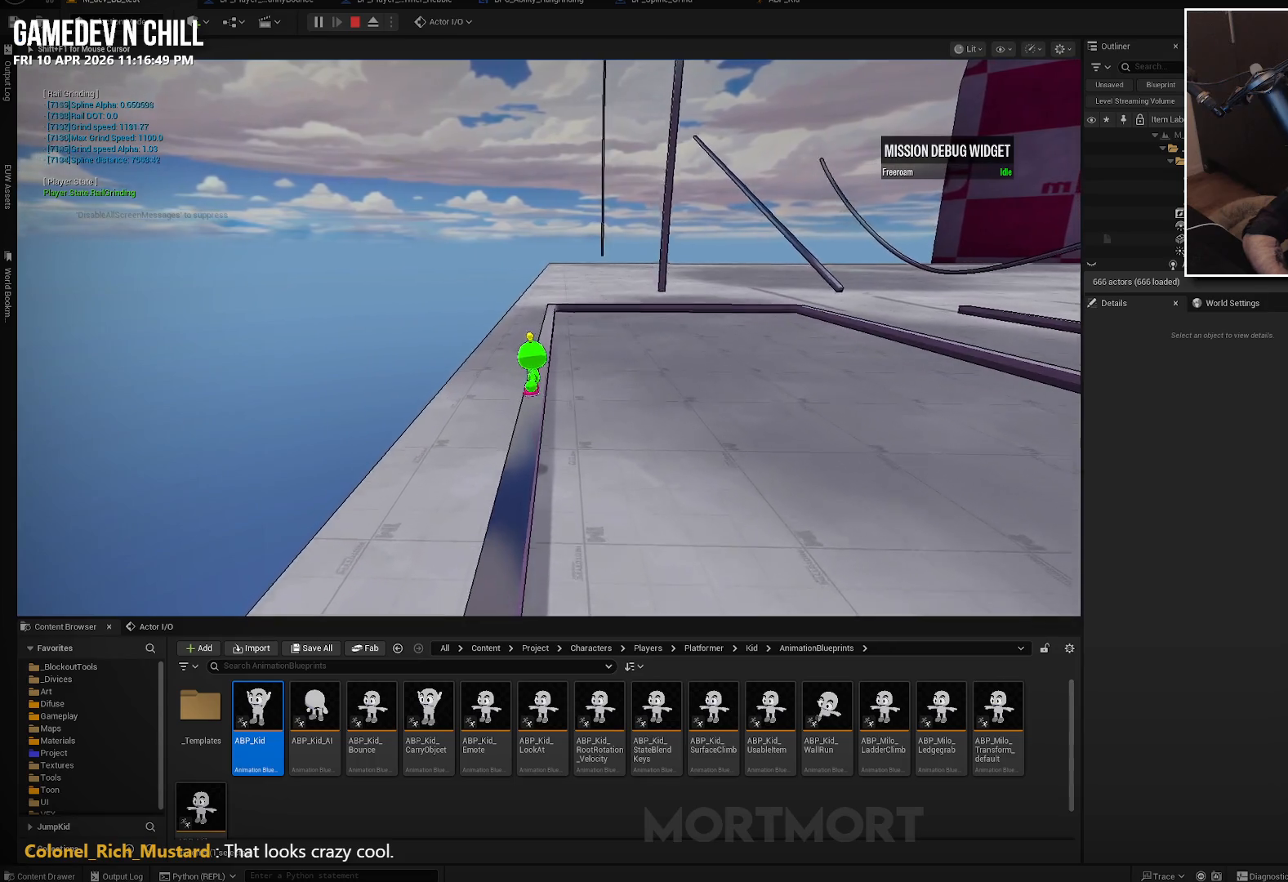
{"buttons": [], "left_stick": "up", "right_stick": "center", "events": [[117, "A", "down"], [134, "left_stick", "up"], [434, "A", "up"]]}
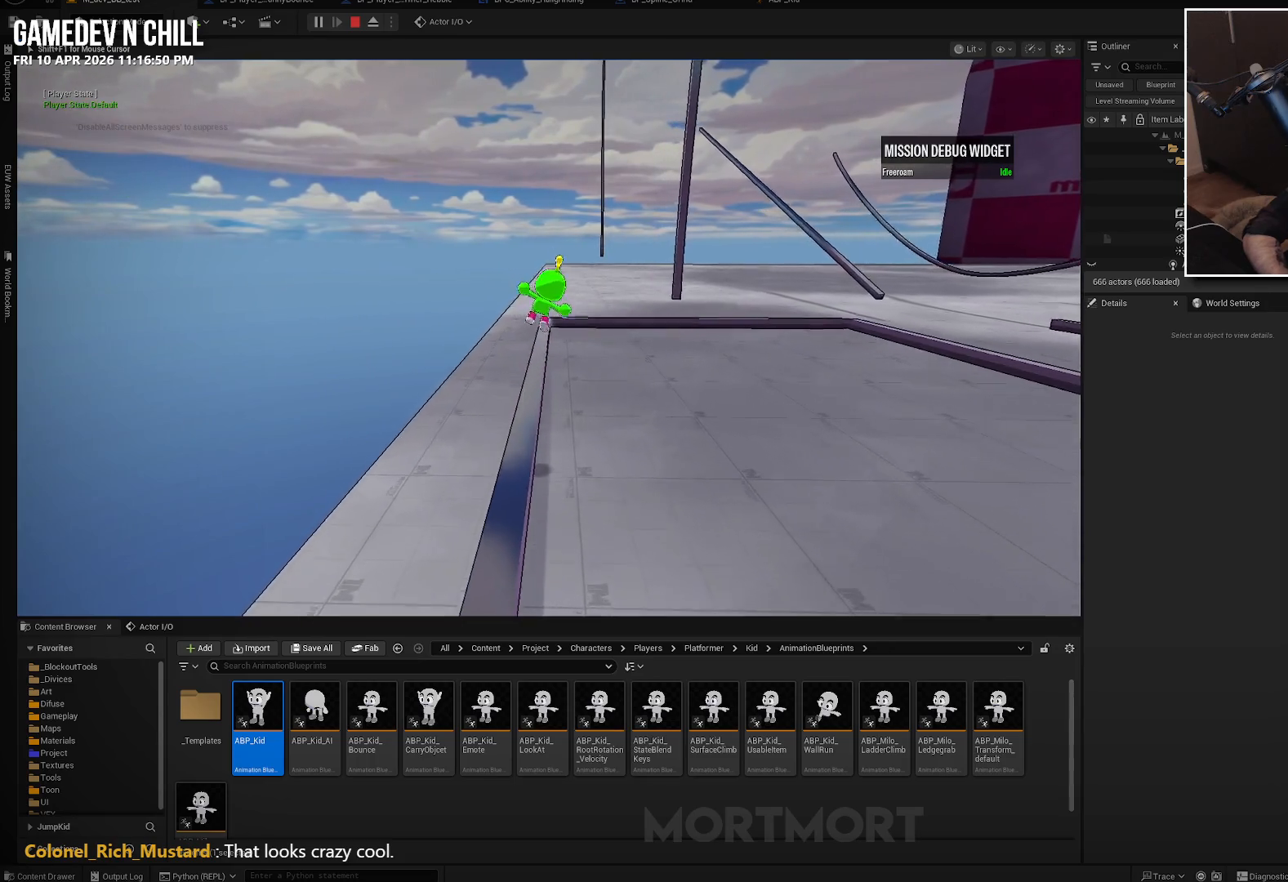
{"buttons": [], "left_stick": "up", "right_stick": "center", "events": [[117, "L2", "down"], [267, "L2", "up"]]}
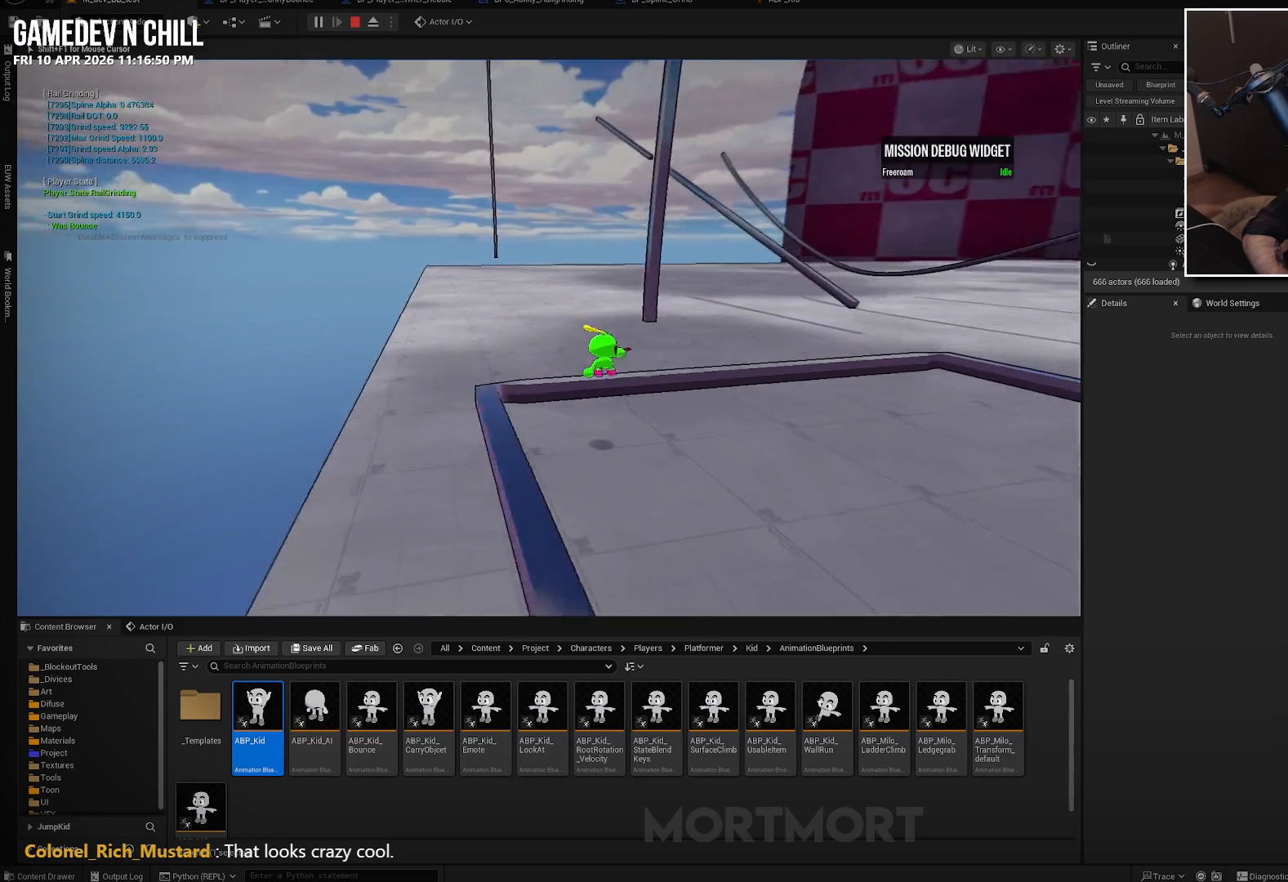
{"buttons": [], "left_stick": "up", "right_stick": "center", "events": []}
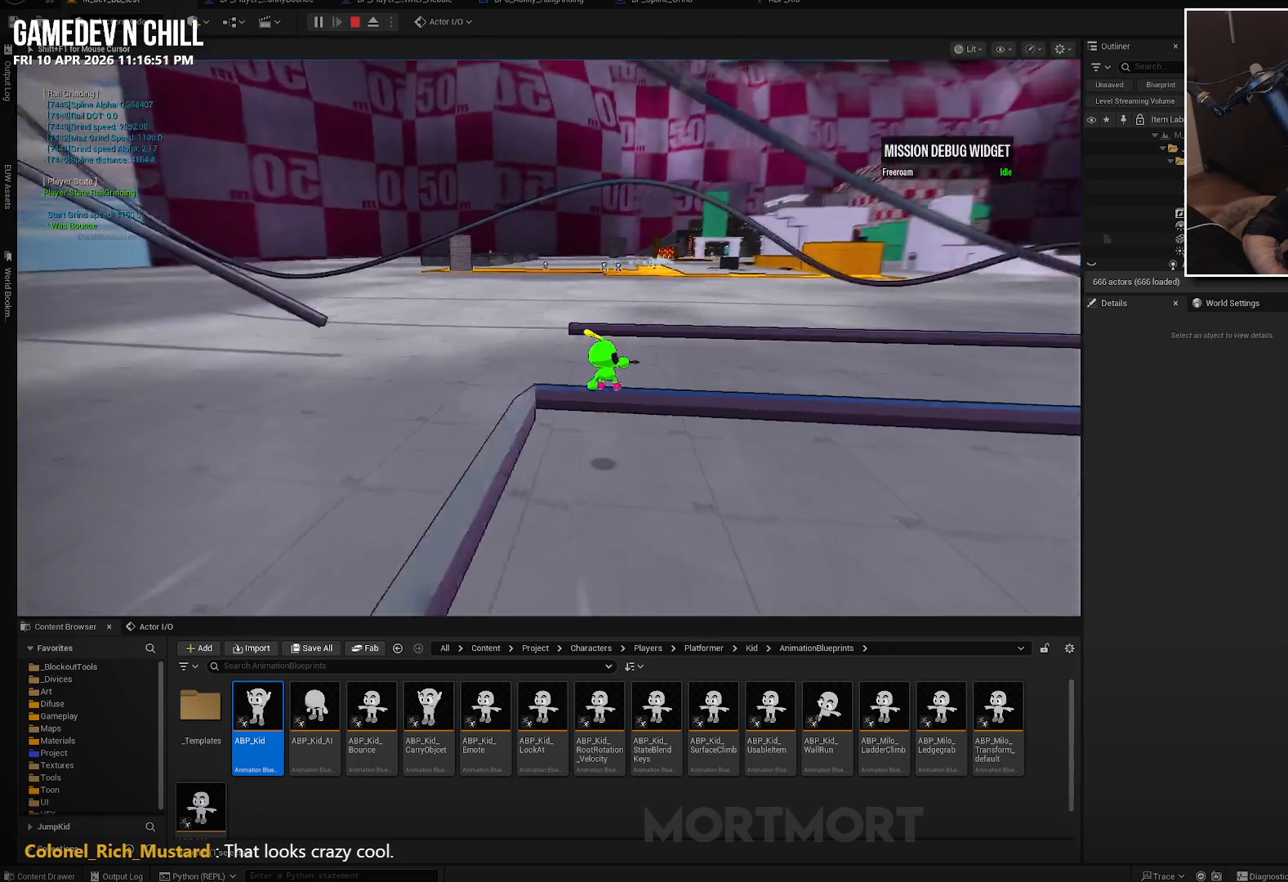
{"buttons": [], "left_stick": "up", "right_stick": "center", "events": []}
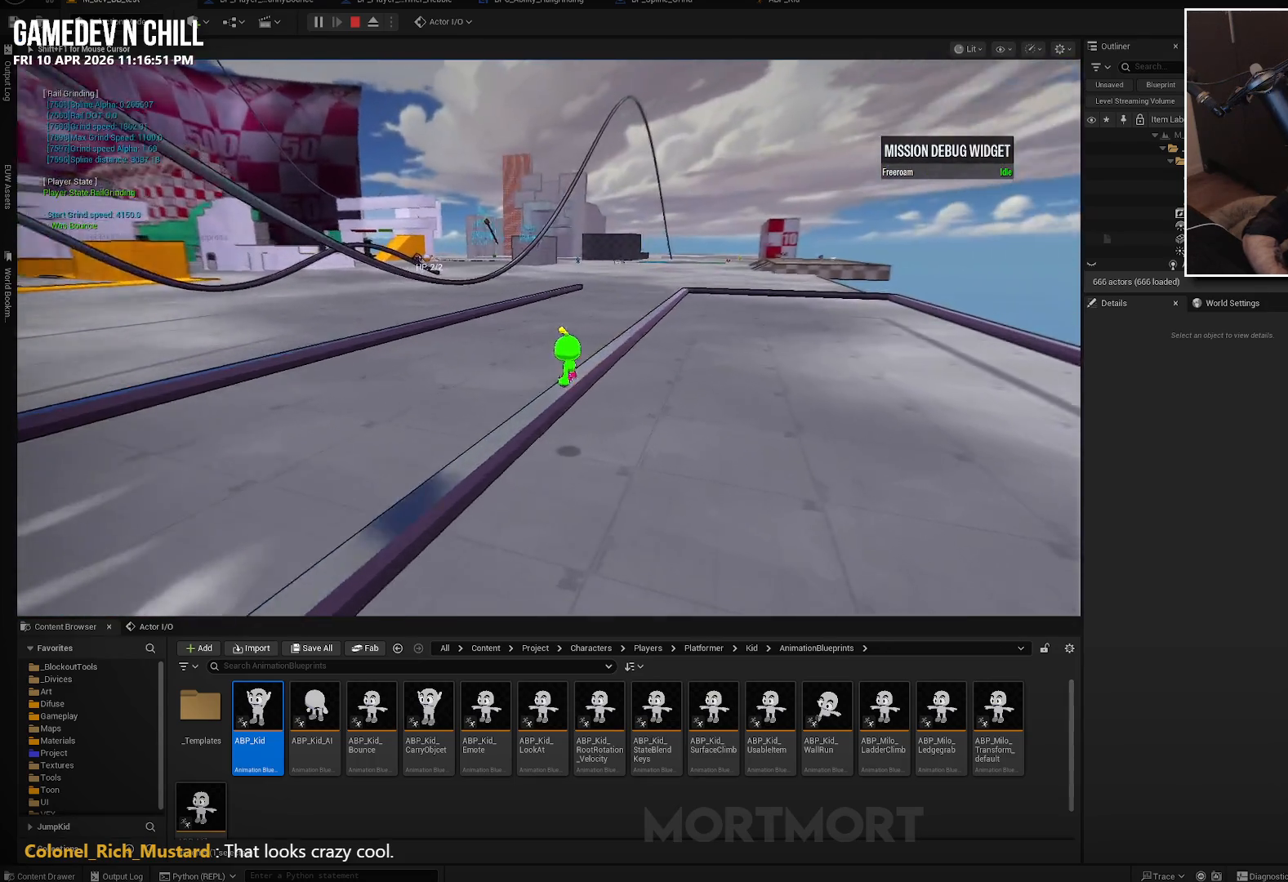
{"buttons": [], "left_stick": "center", "right_stick": "center", "events": [[250, "left_stick", "center"]]}
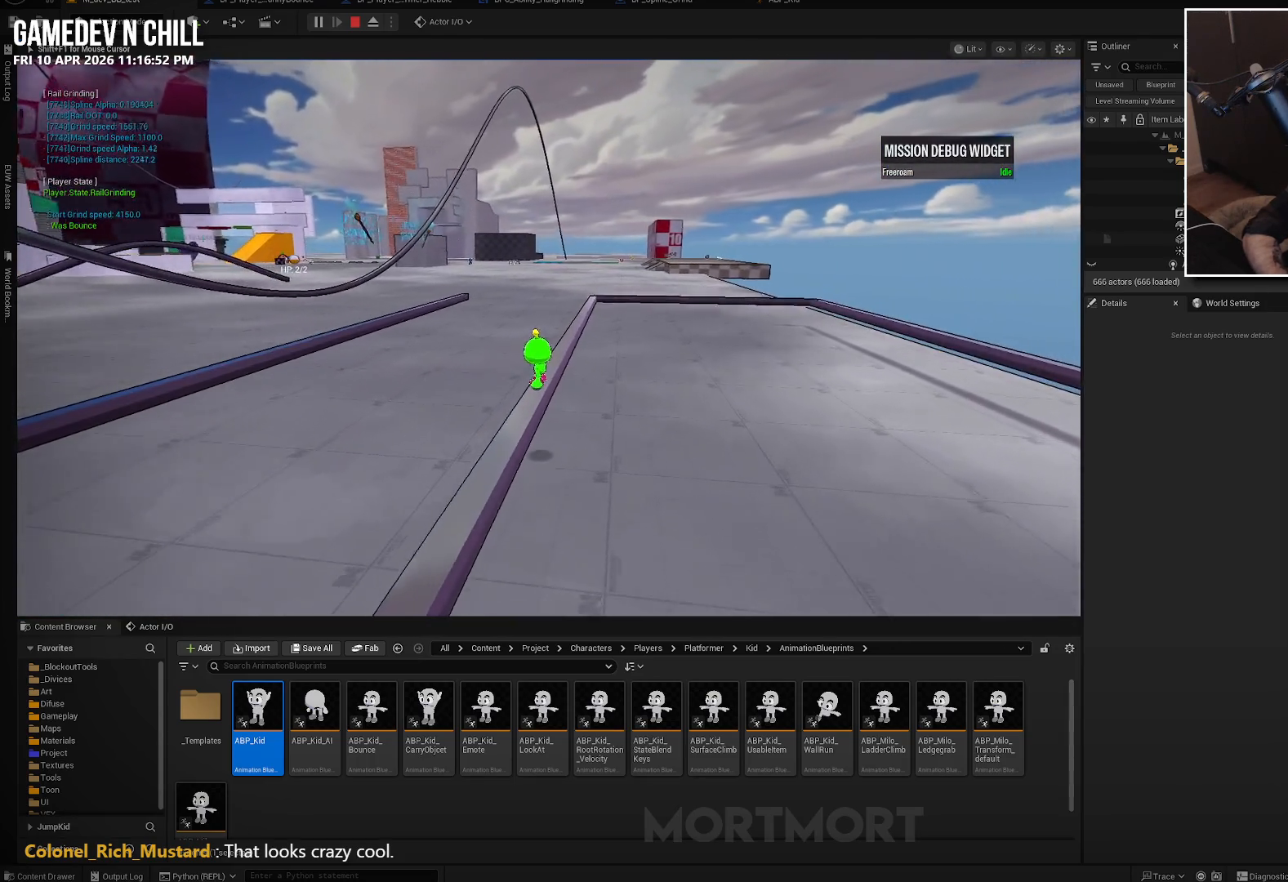
{"buttons": [], "left_stick": "center", "right_stick": "center", "events": []}